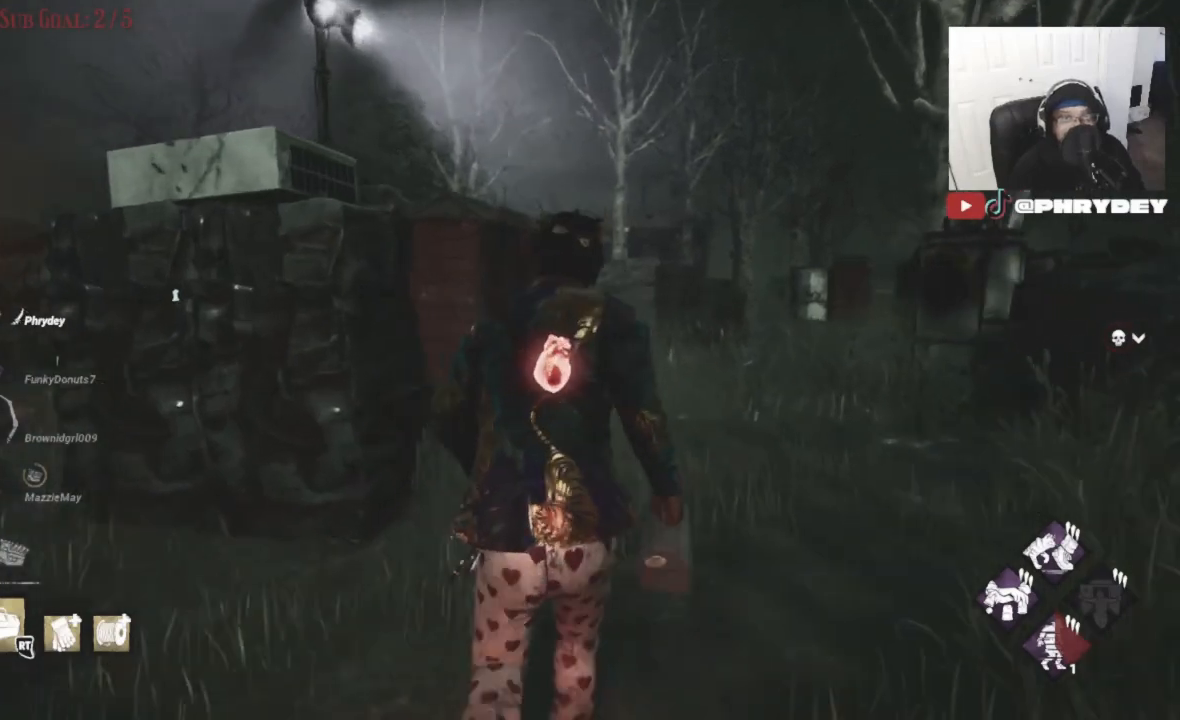
Gameplay with a controller (Xbox layout); each line is a JSON object with the inputs held at the frame after it. "events" lists button and stick changes between this image and that frame as [ms after this image, input, new state], when the widget could be followed in between. Not read: L3 R3.
{"buttons": ["L1"], "left_stick": "up", "right_stick": "center", "events": []}
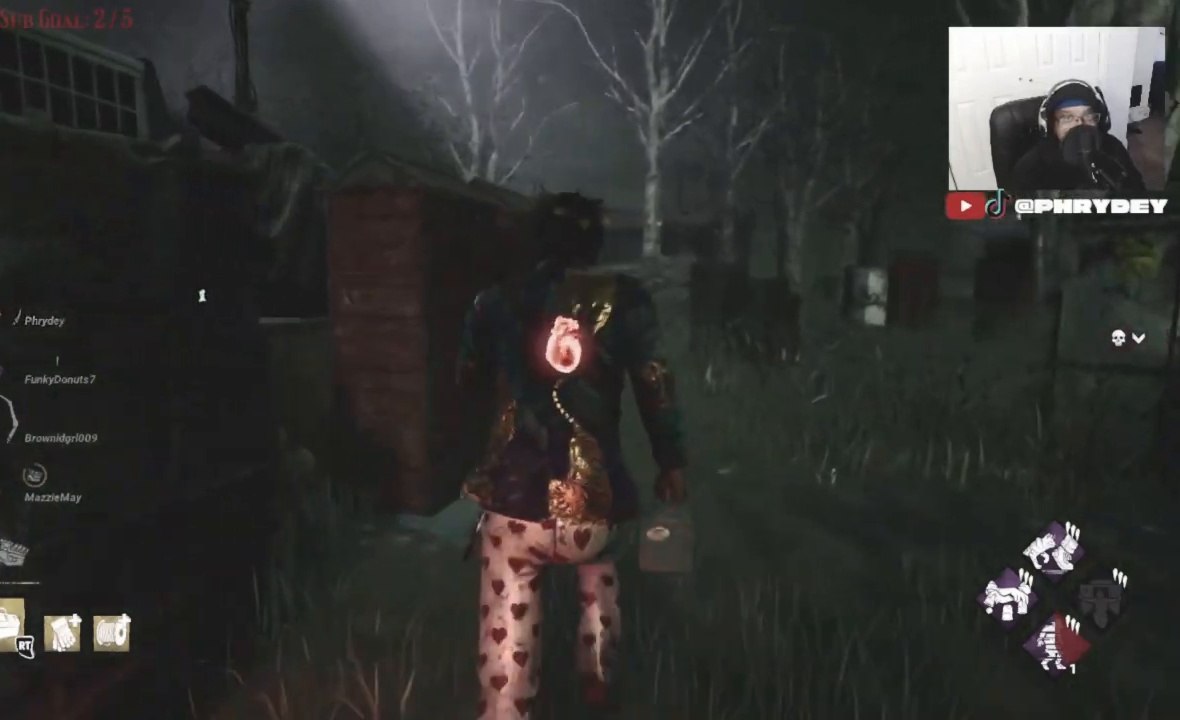
{"buttons": ["L1", "R1"], "left_stick": "up", "right_stick": "center", "events": [[400, "R1", "down"]]}
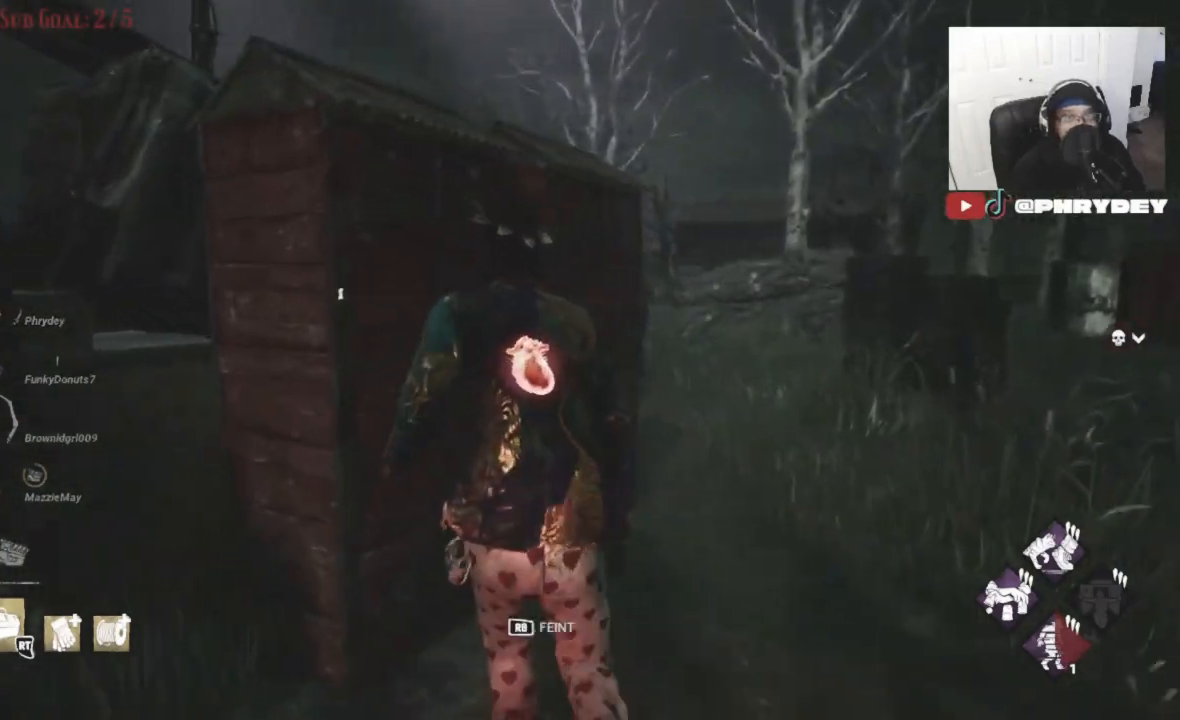
{"buttons": ["L1"], "left_stick": "up-right", "right_stick": "center", "events": [[33, "R1", "up"], [167, "left_stick", "up-left"], [400, "R1", "down"], [434, "R1", "up"], [434, "left_stick", "up-right"]]}
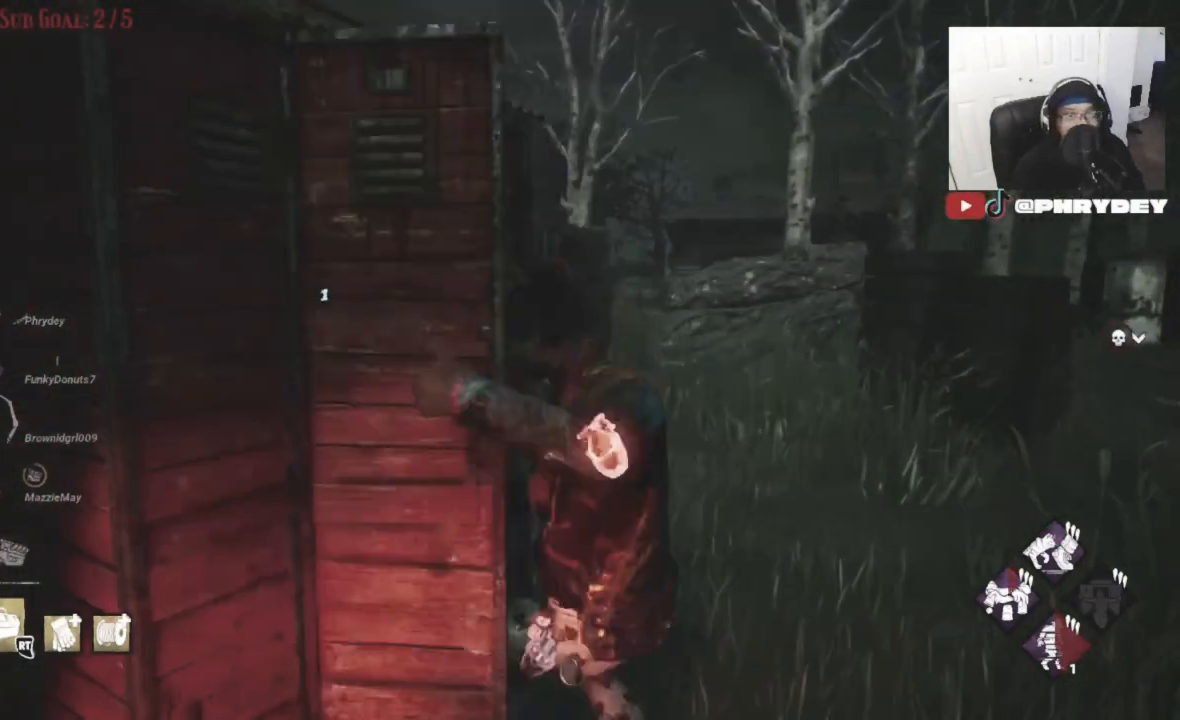
{"buttons": ["L1"], "left_stick": "up", "right_stick": "center", "events": [[100, "R1", "down"], [100, "left_stick", "up-left"], [166, "right_stick", "left"], [233, "R1", "up"], [233, "right_stick", "center"], [400, "left_stick", "up"]]}
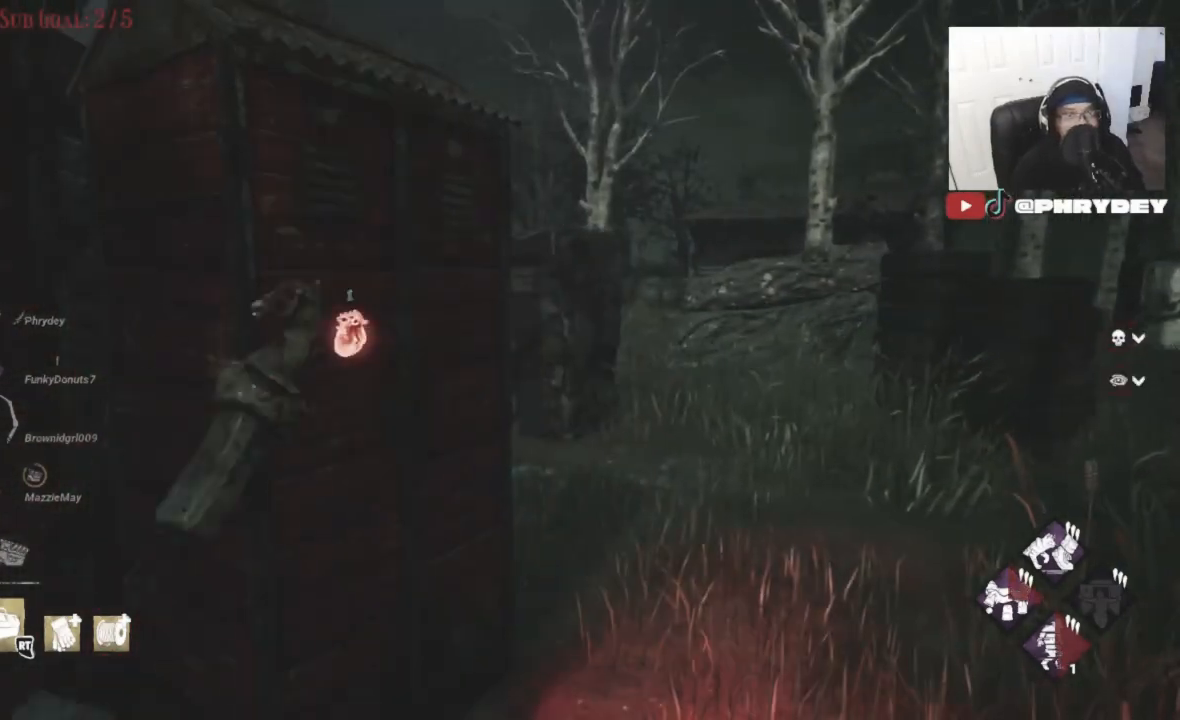
{"buttons": [], "left_stick": "center", "right_stick": "down-left", "events": [[33, "L1", "up"], [33, "left_stick", "left"], [133, "left_stick", "center"], [200, "right_stick", "down-left"]]}